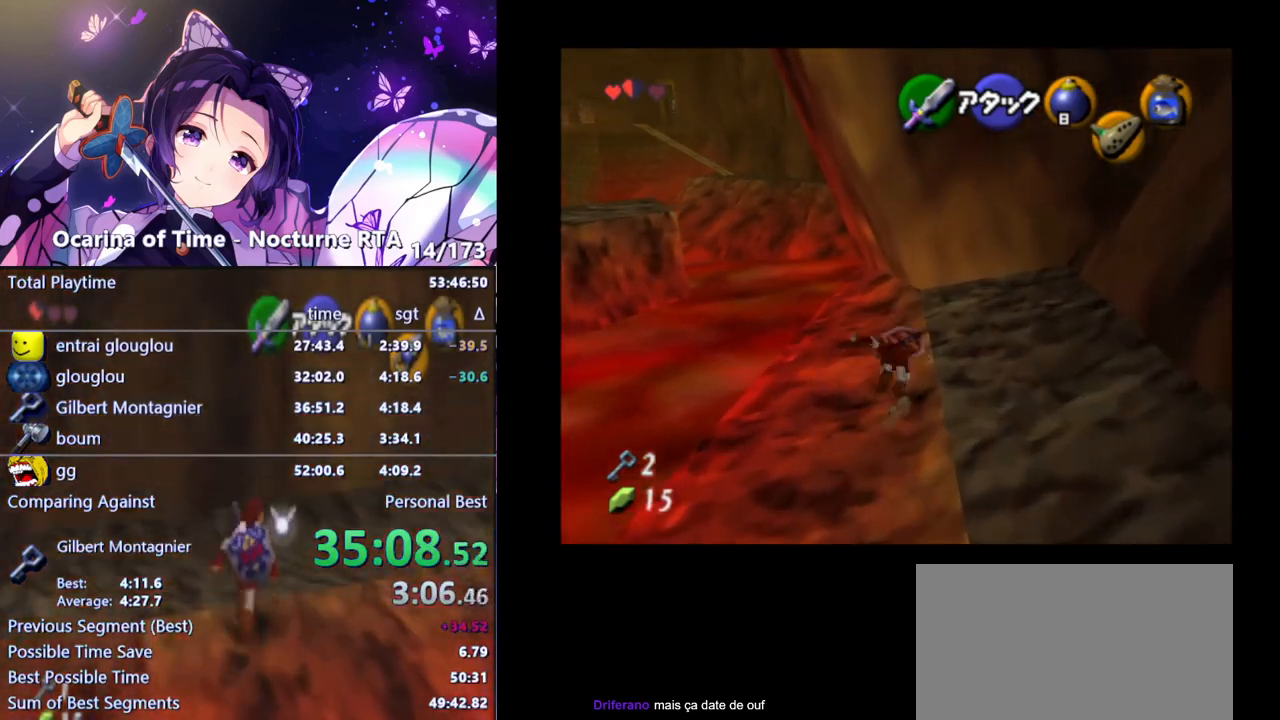
Gameplay with a controller (Nintendo layout); each line is a JSON object with the inputs held at the frame after it. "events" lists button and stick changes between this image and that frame as [ms after this image, input, new state], when the widget could be followed in between. Not read: L3 R3.
{"buttons": ["A"], "left_stick": "up", "right_stick": "center", "events": [[483, "A", "down"]]}
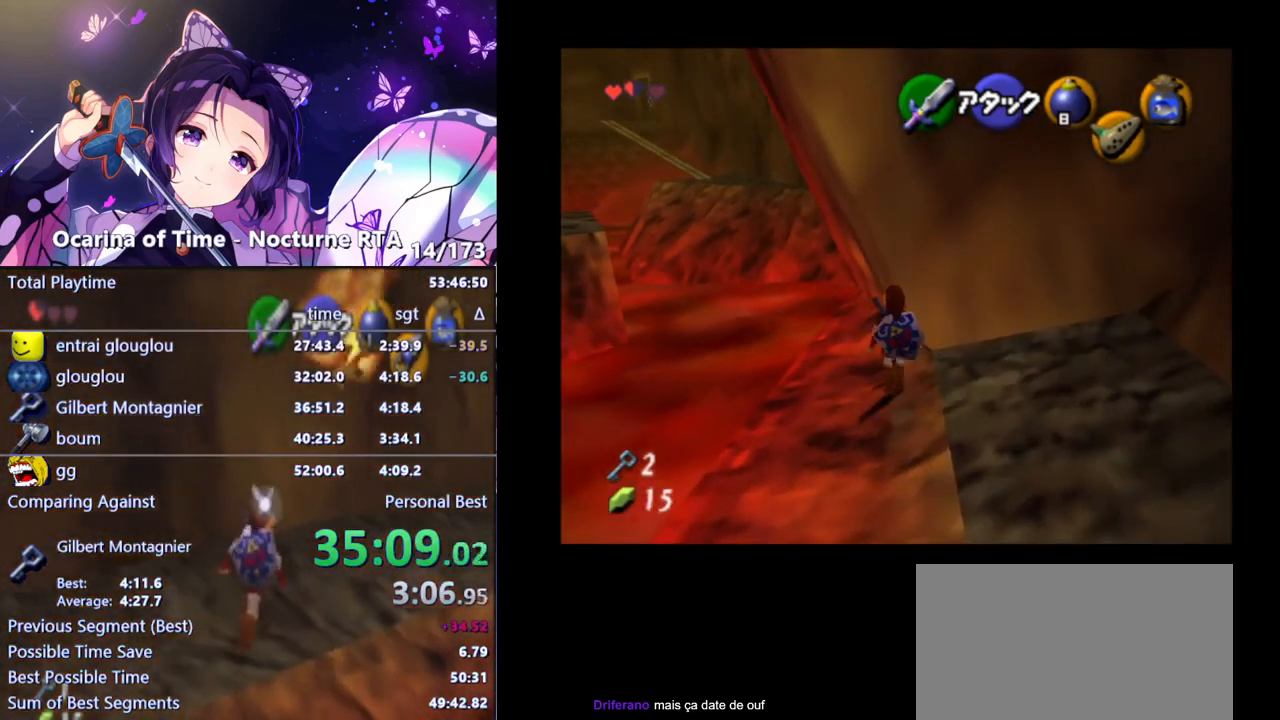
{"buttons": [], "left_stick": "up", "right_stick": "center", "events": [[117, "A", "up"]]}
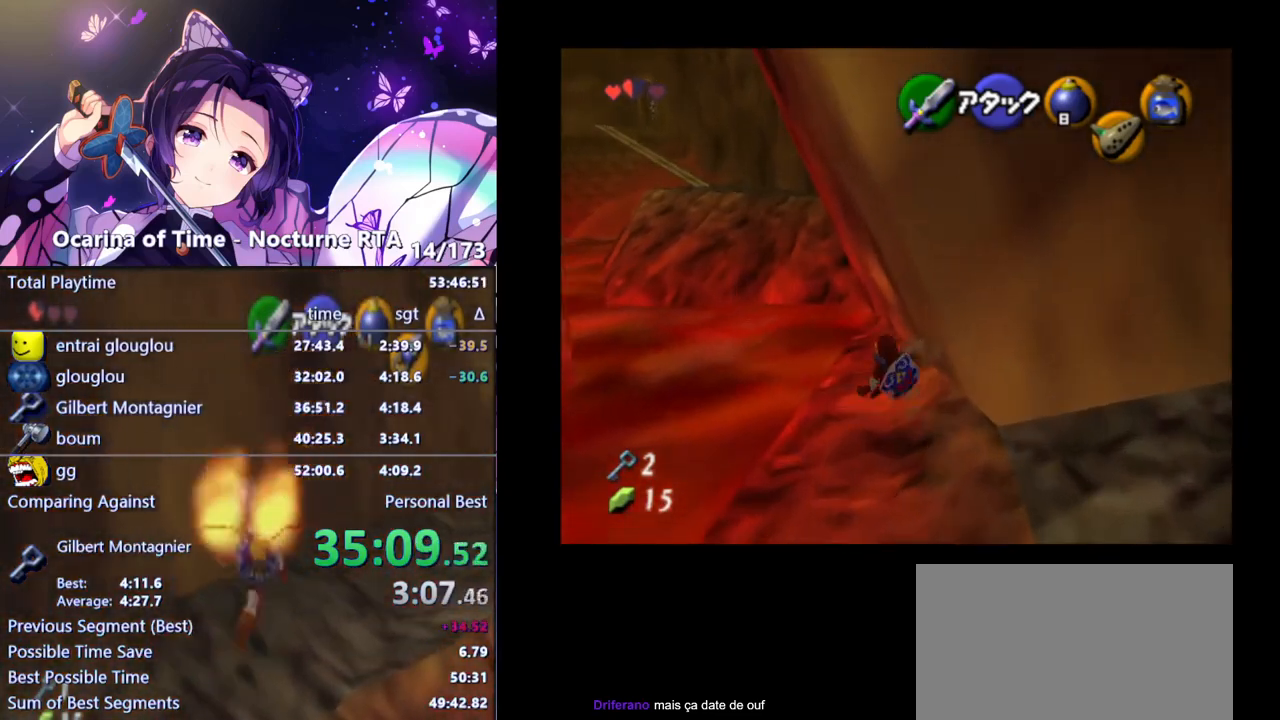
{"buttons": [], "left_stick": "up", "right_stick": "center", "events": [[300, "A", "down"], [433, "A", "up"]]}
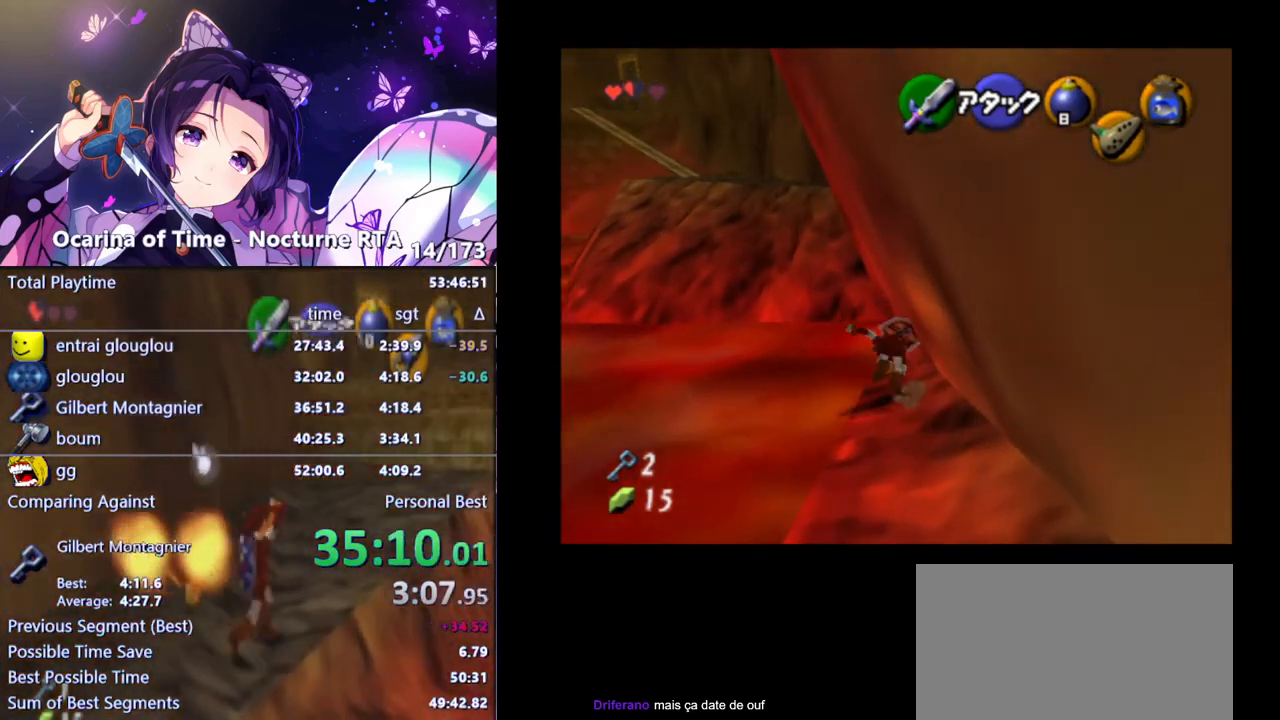
{"buttons": [], "left_stick": "up-left", "right_stick": "center", "events": [[333, "left_stick", "up-left"]]}
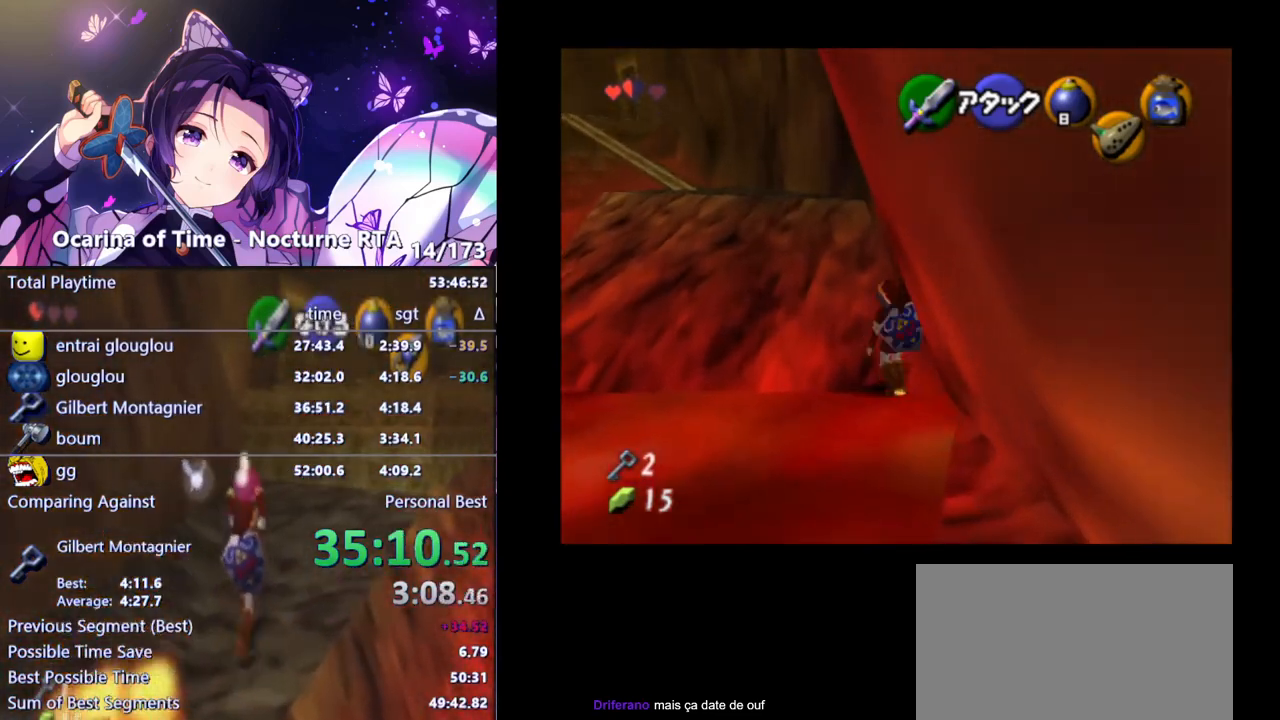
{"buttons": ["L1"], "left_stick": "up", "right_stick": "center", "events": [[167, "A", "down"], [300, "A", "up"], [350, "L1", "down"], [450, "left_stick", "up"]]}
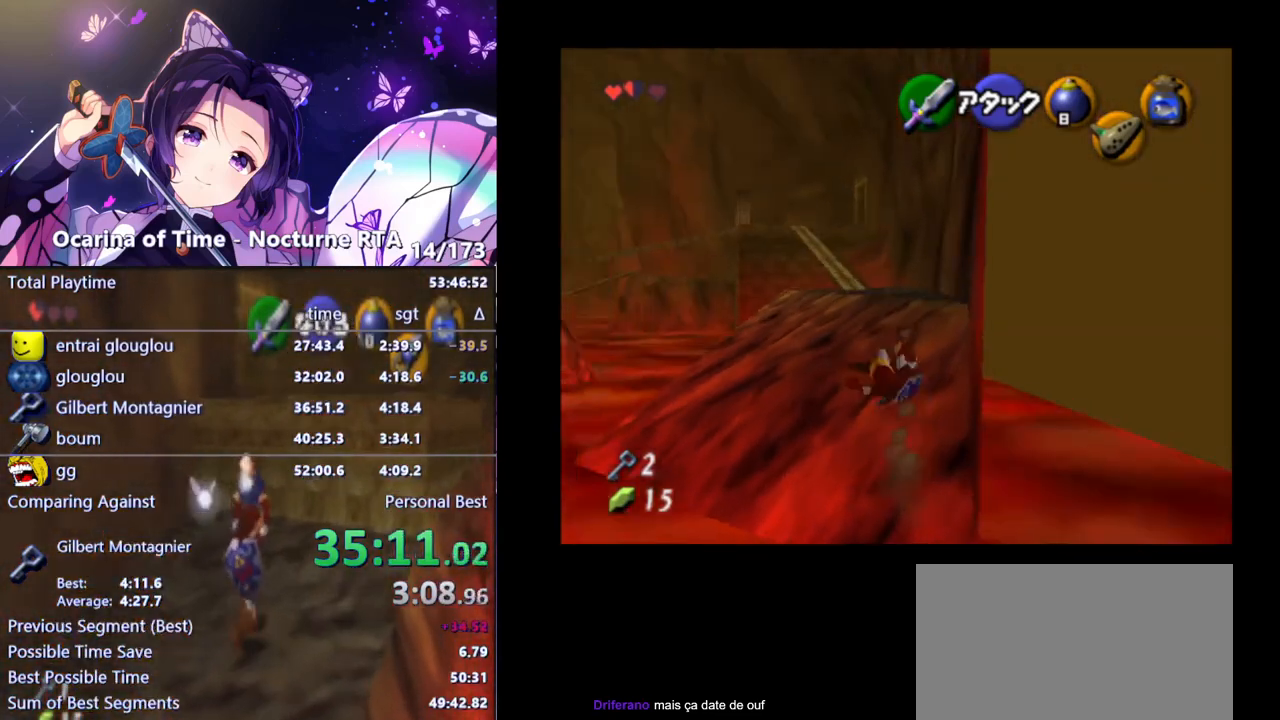
{"buttons": ["A"], "left_stick": "up", "right_stick": "center", "events": [[67, "L1", "up"], [483, "A", "down"]]}
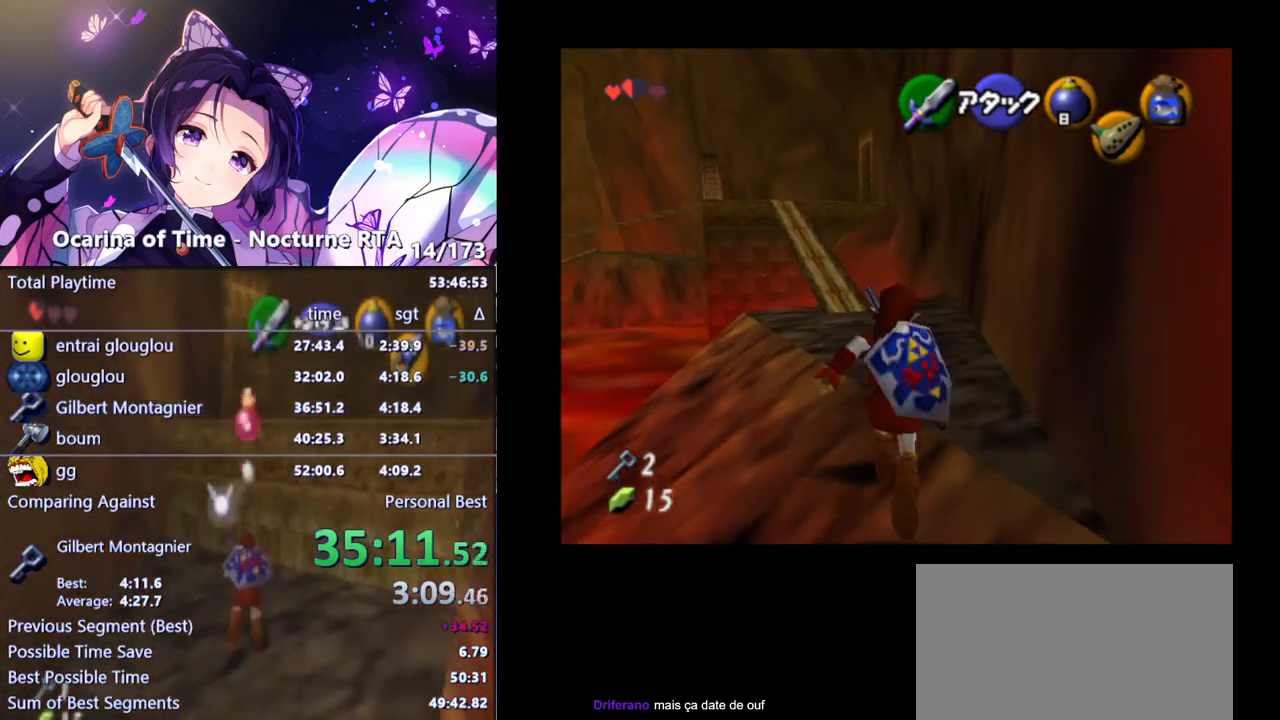
{"buttons": [], "left_stick": "up", "right_stick": "center", "events": [[117, "A", "up"]]}
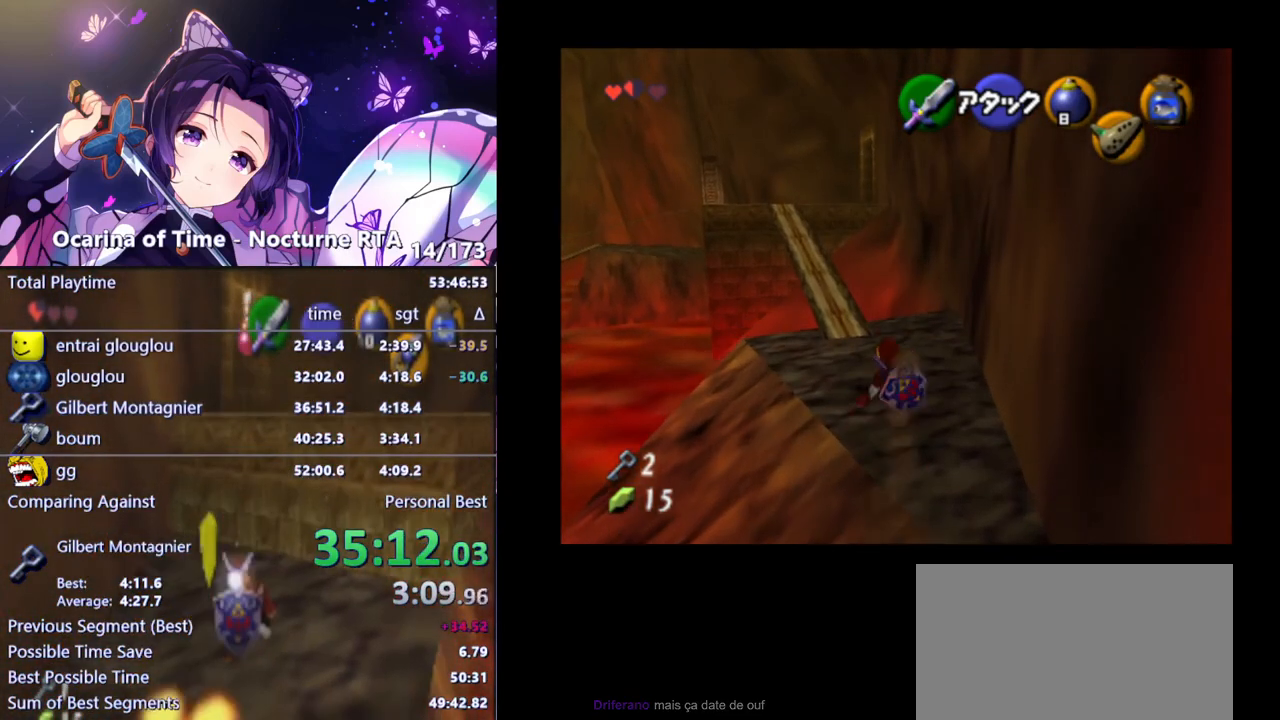
{"buttons": [], "left_stick": "up", "right_stick": "center", "events": []}
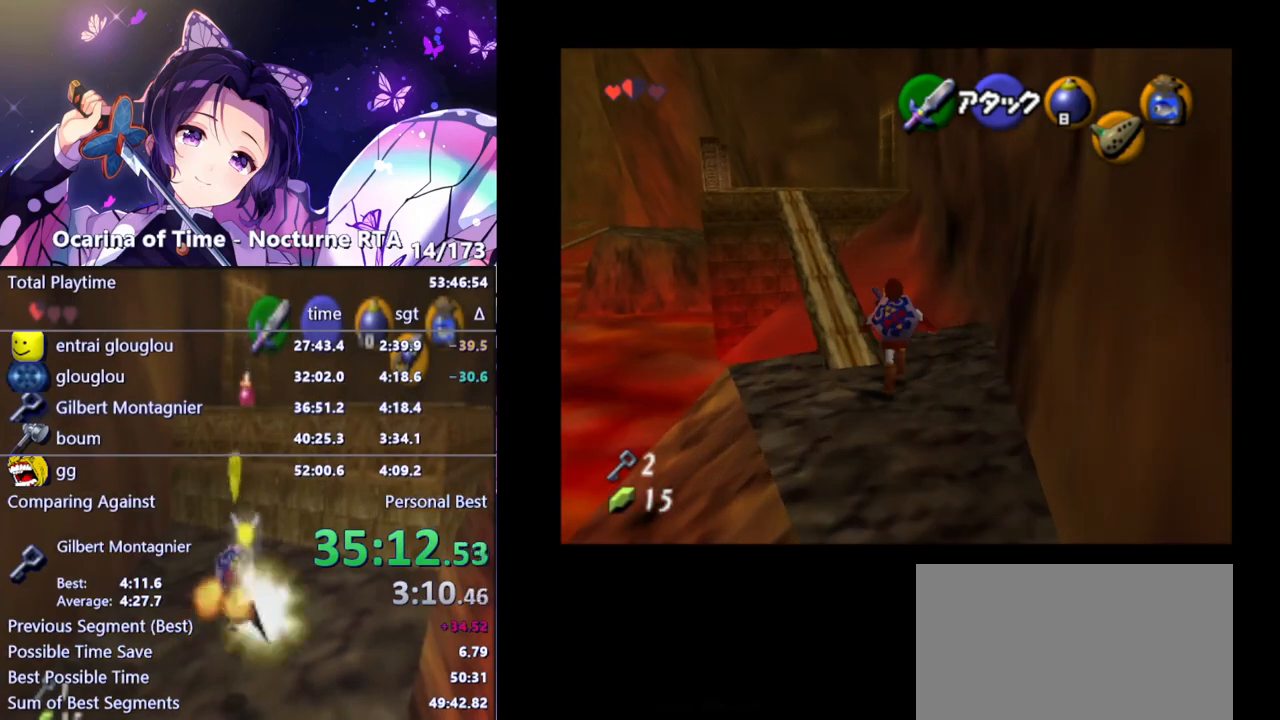
{"buttons": [], "left_stick": "up-left", "right_stick": "center", "events": [[150, "left_stick", "up-left"]]}
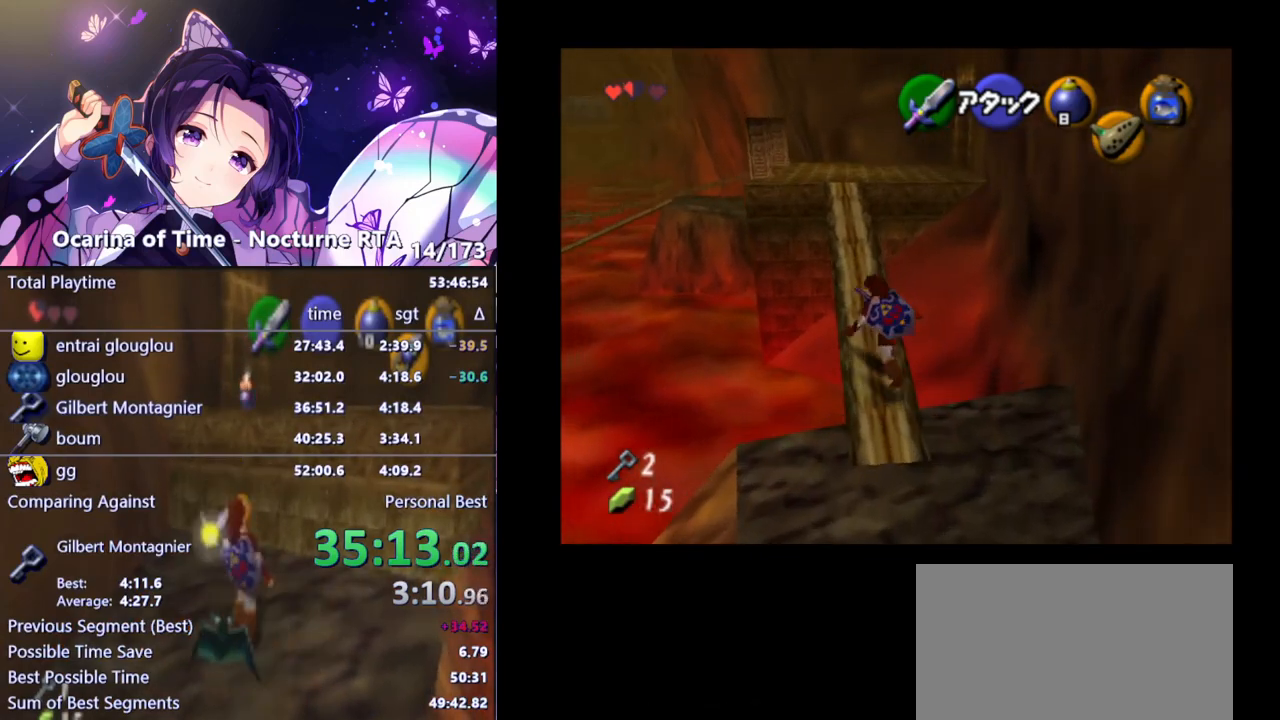
{"buttons": [], "left_stick": "up", "right_stick": "center", "events": [[117, "left_stick", "up"], [350, "A", "down"], [467, "A", "up"]]}
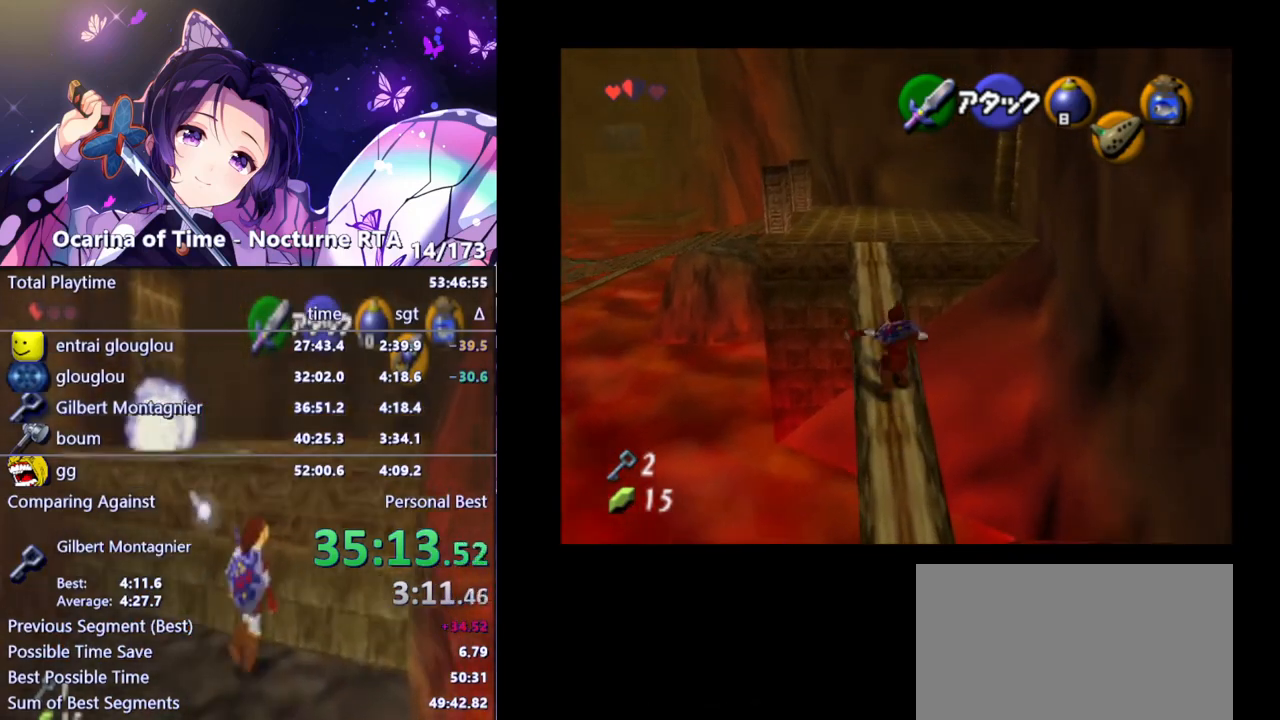
{"buttons": [], "left_stick": "up", "right_stick": "center", "events": []}
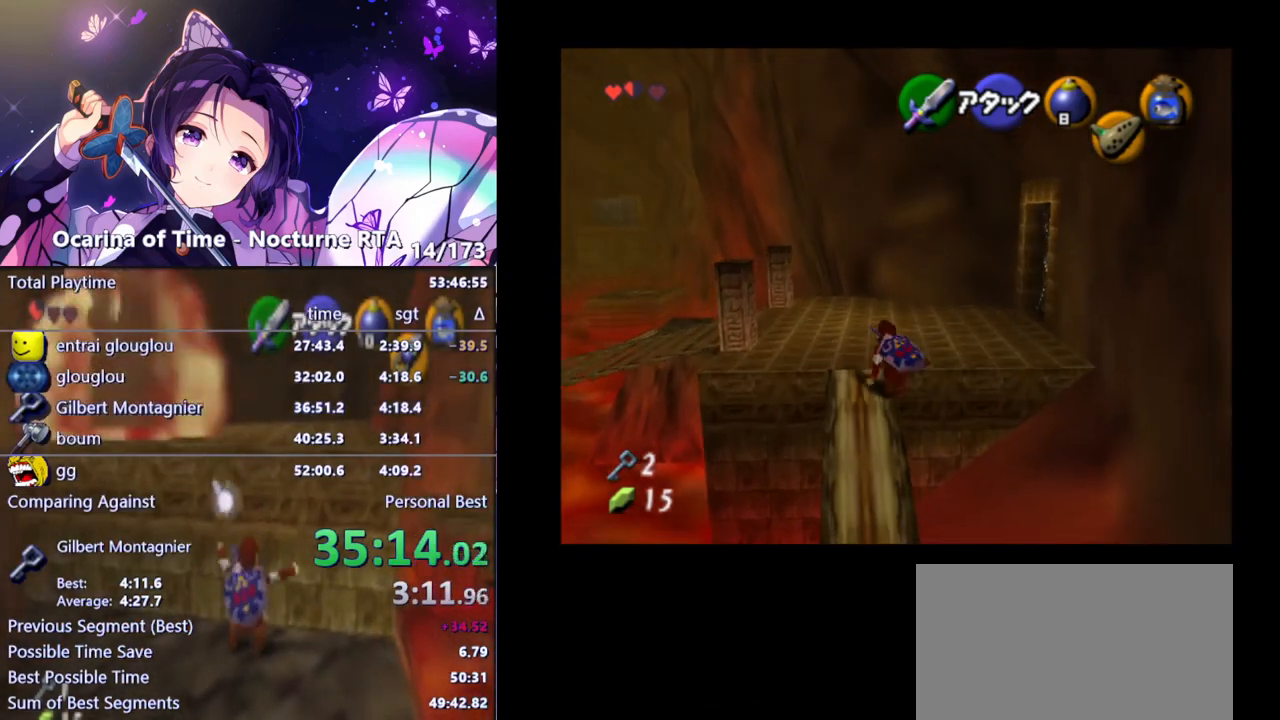
{"buttons": [], "left_stick": "up-right", "right_stick": "center", "events": [[300, "left_stick", "up-right"]]}
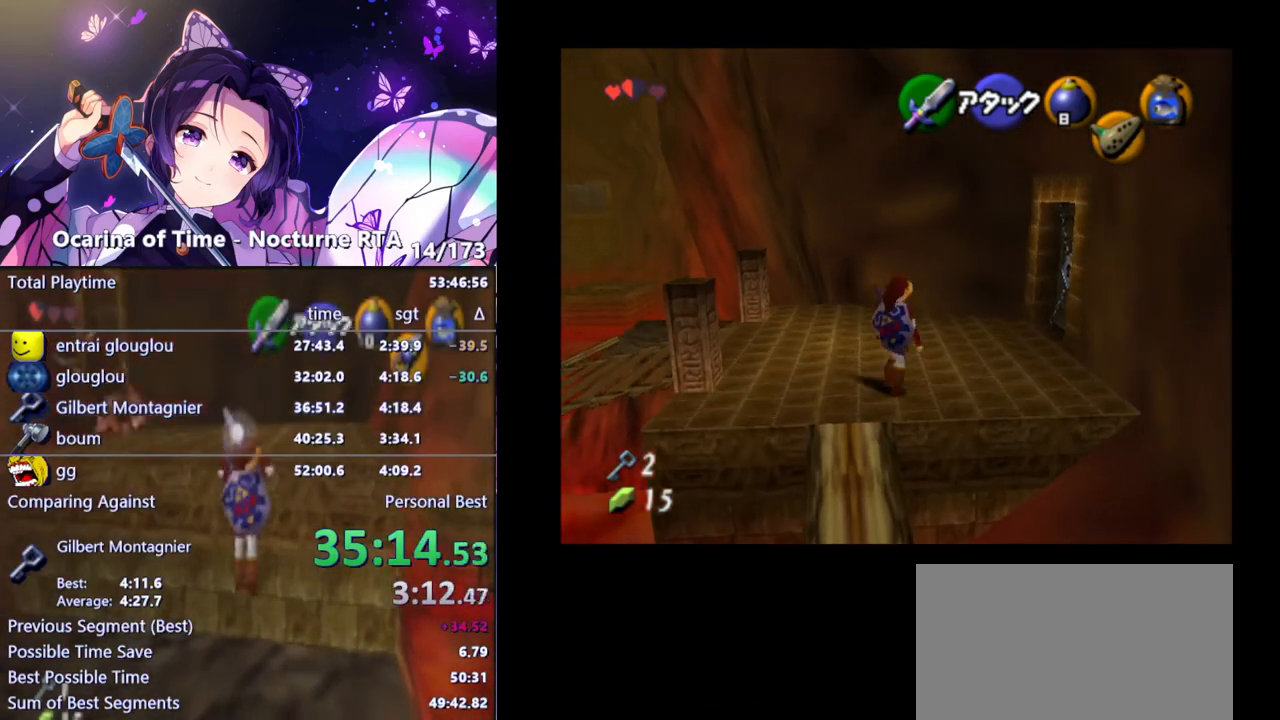
{"buttons": [], "left_stick": "up-right", "right_stick": "center", "events": []}
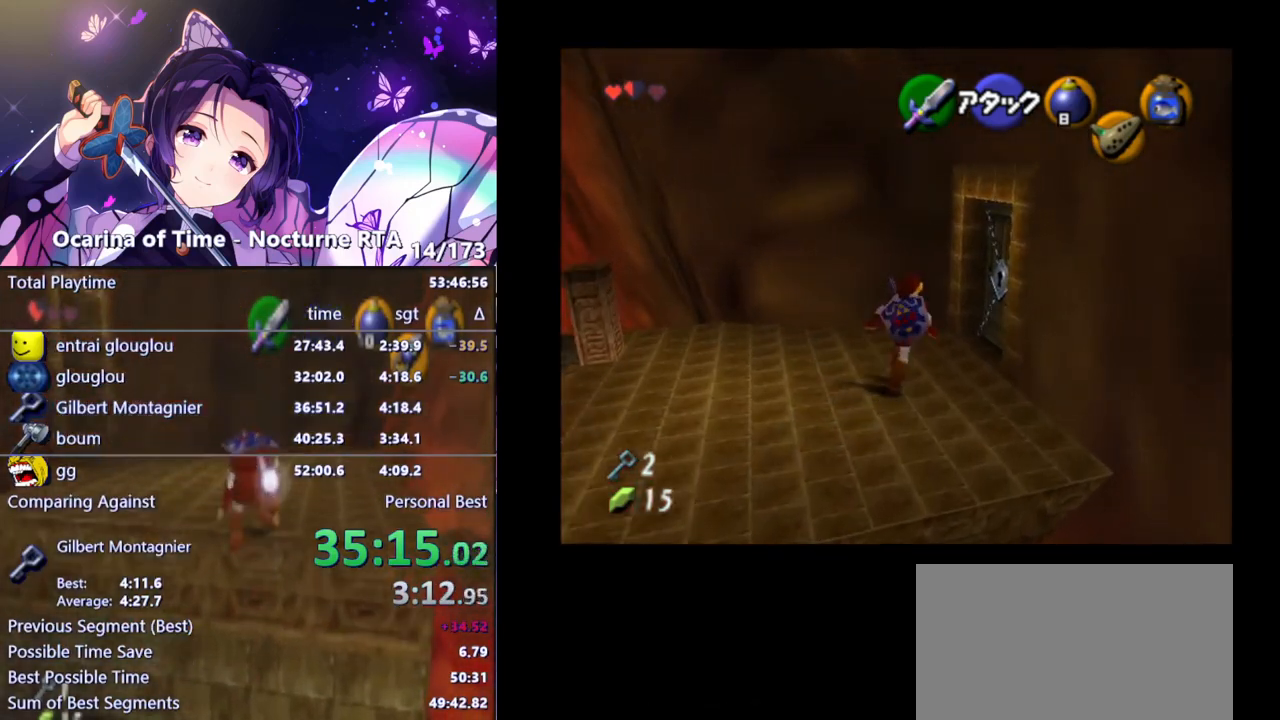
{"buttons": ["A"], "left_stick": "center", "right_stick": "center", "events": [[300, "A", "down"], [300, "left_stick", "center"], [400, "A", "up"], [483, "A", "down"]]}
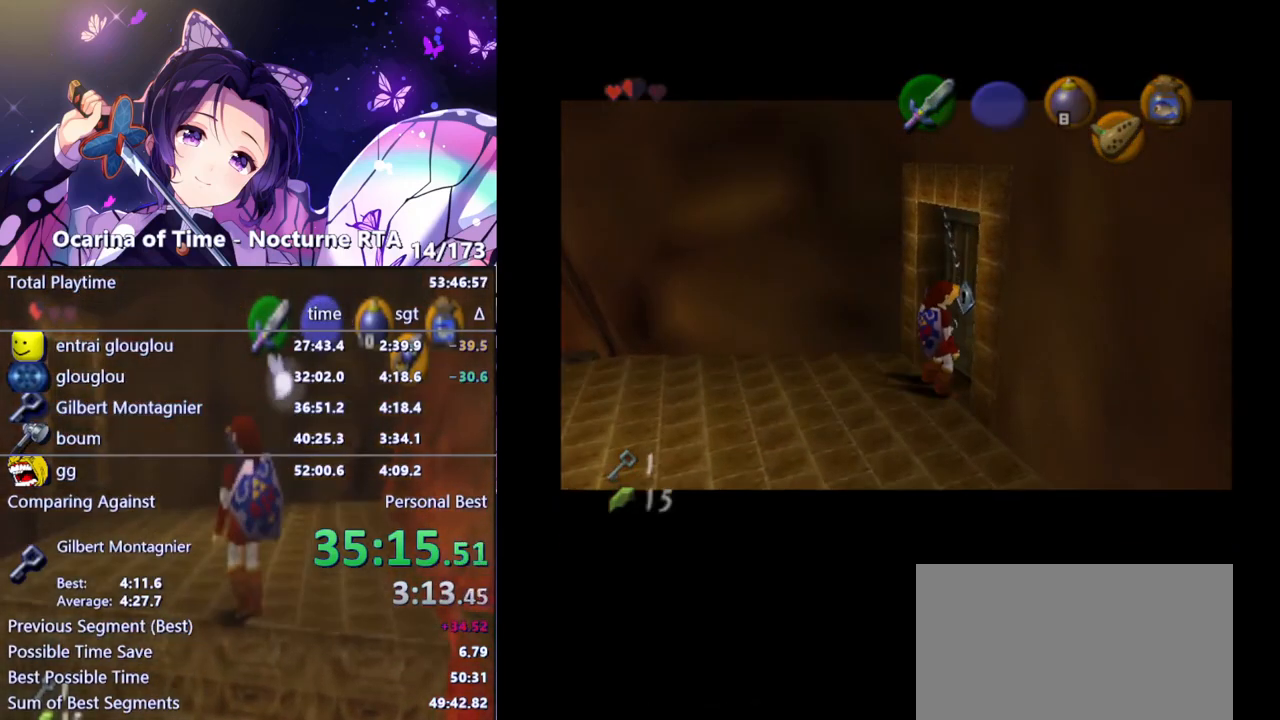
{"buttons": [], "left_stick": "center", "right_stick": "center", "events": [[50, "A", "up"], [150, "A", "down"], [217, "A", "up"]]}
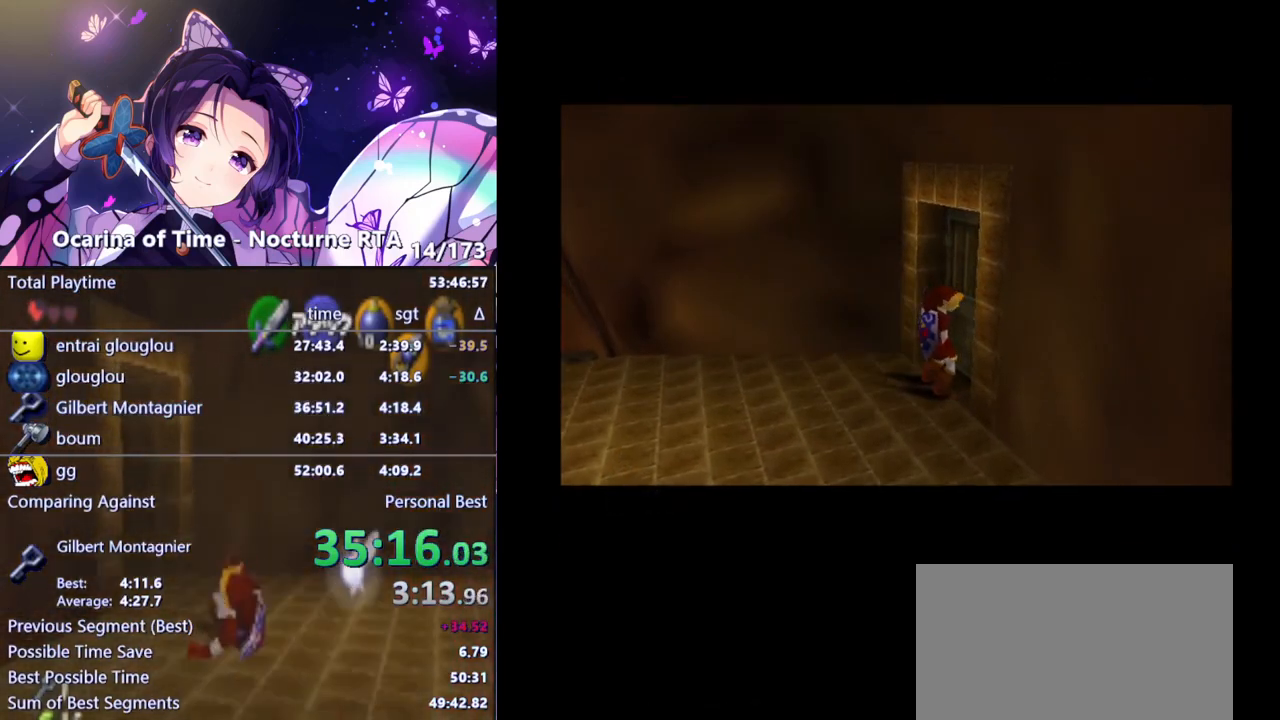
{"buttons": [], "left_stick": "center", "right_stick": "center", "events": []}
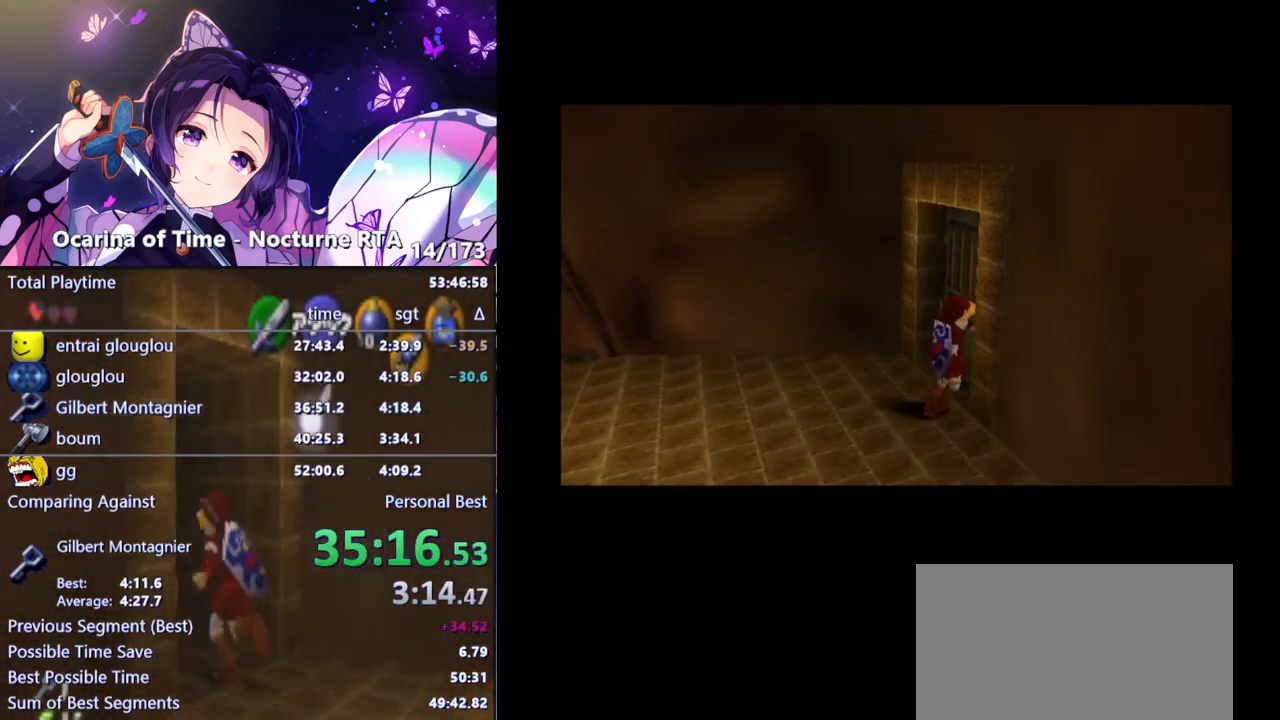
{"buttons": [], "left_stick": "center", "right_stick": "center", "events": []}
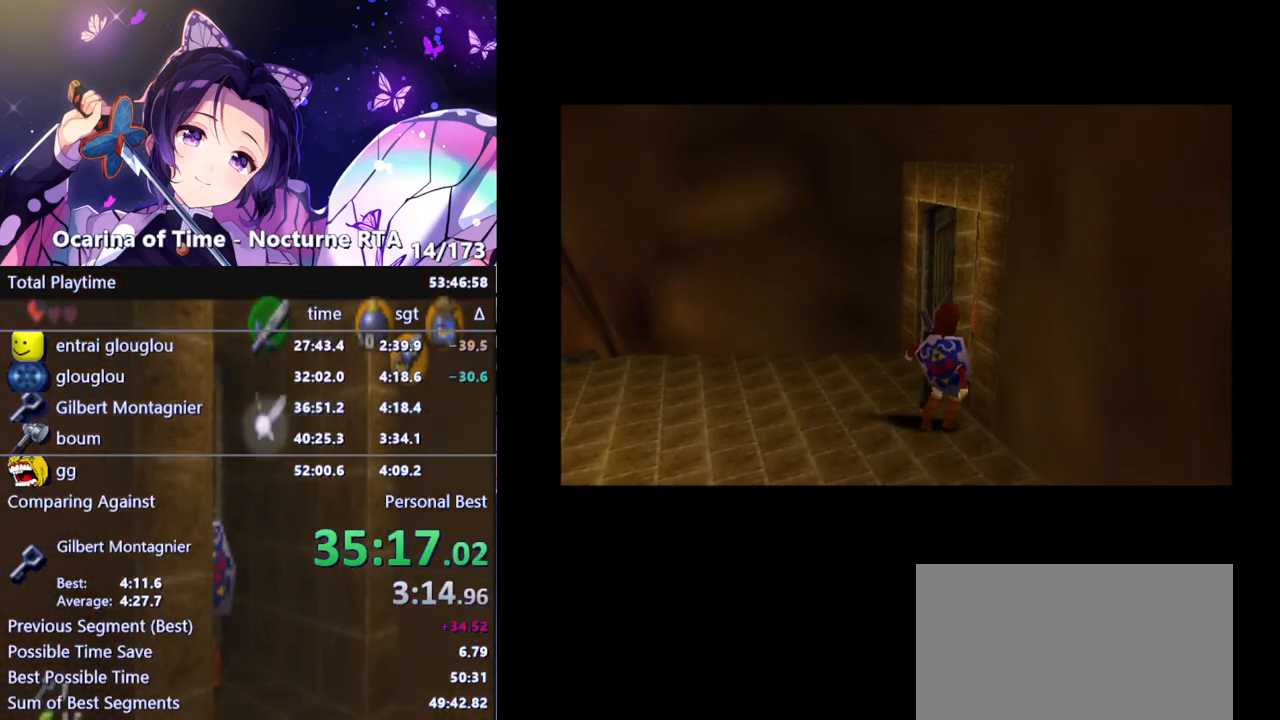
{"buttons": [], "left_stick": "center", "right_stick": "center", "events": []}
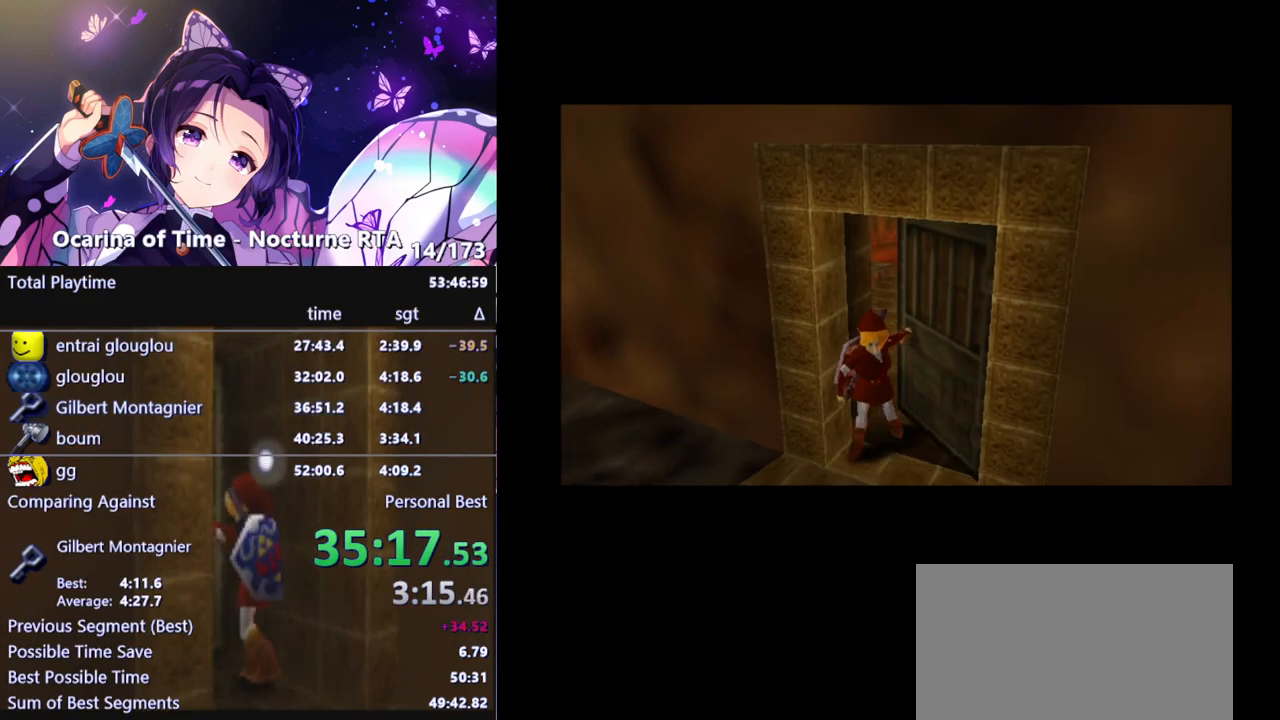
{"buttons": [], "left_stick": "center", "right_stick": "center", "events": []}
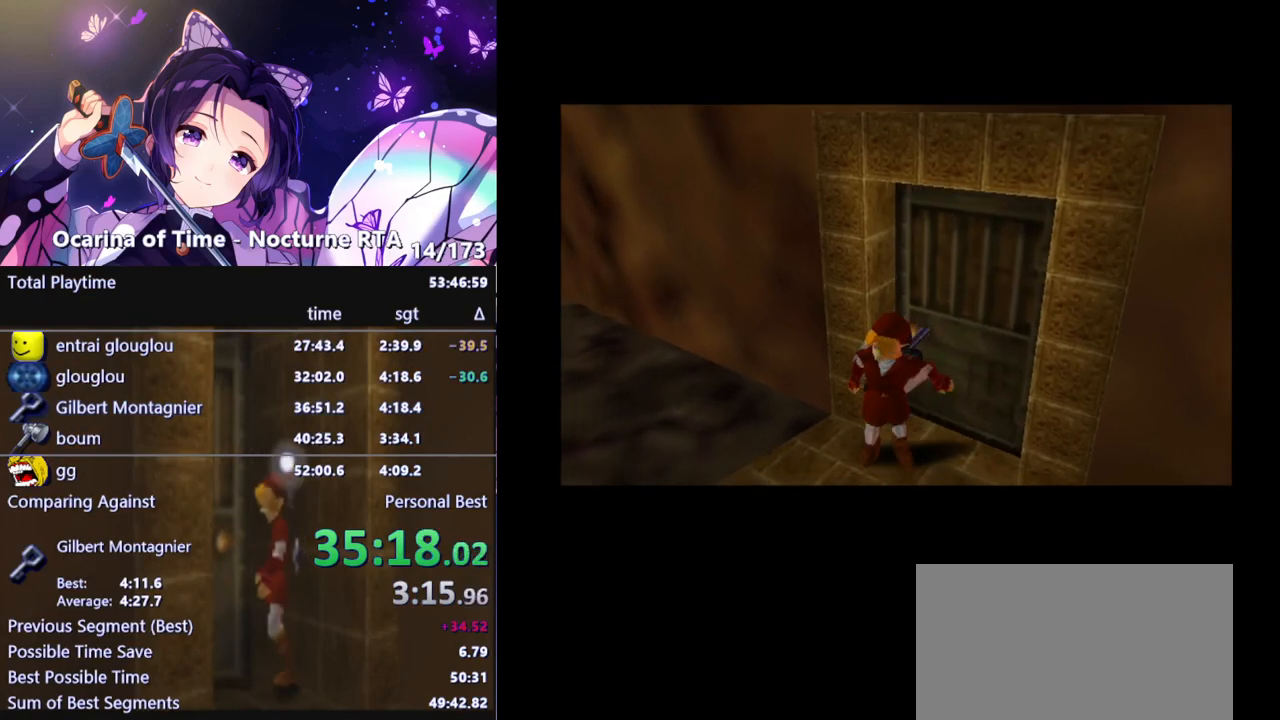
{"buttons": [], "left_stick": "center", "right_stick": "center", "events": []}
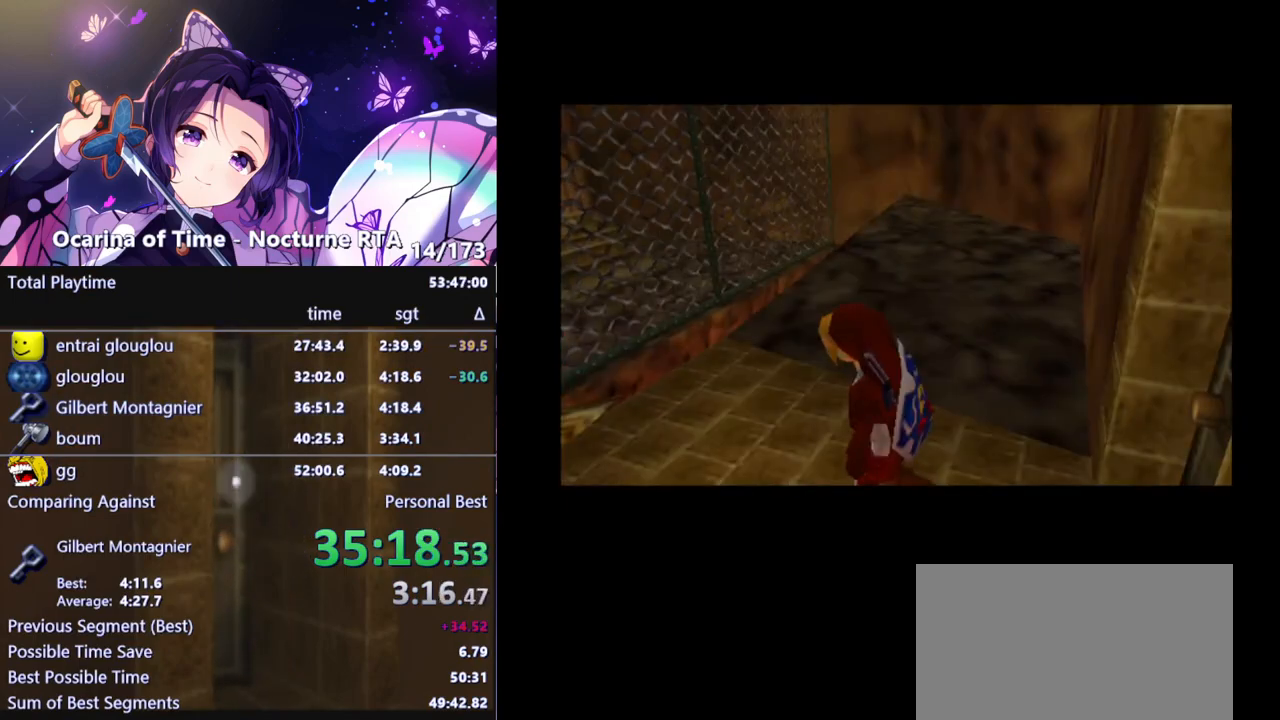
{"buttons": [], "left_stick": "center", "right_stick": "center", "events": []}
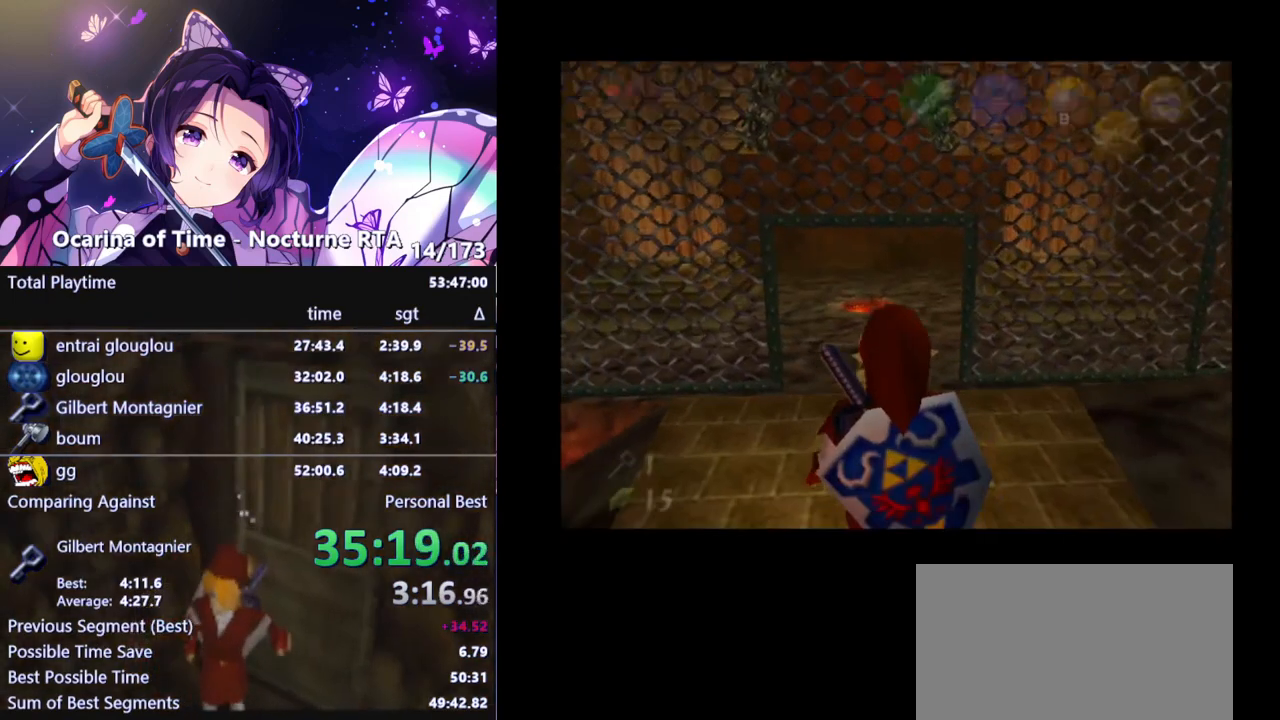
{"buttons": [], "left_stick": "center", "right_stick": "center", "events": []}
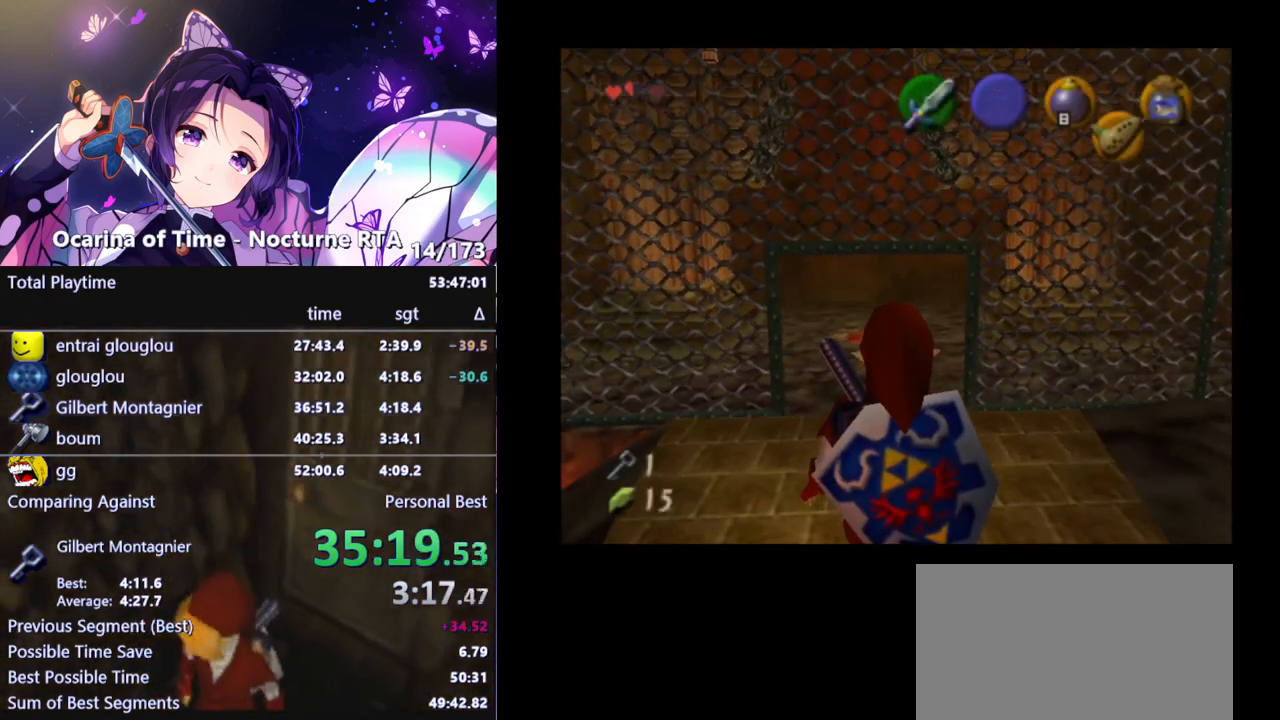
{"buttons": [], "left_stick": "center", "right_stick": "center", "events": []}
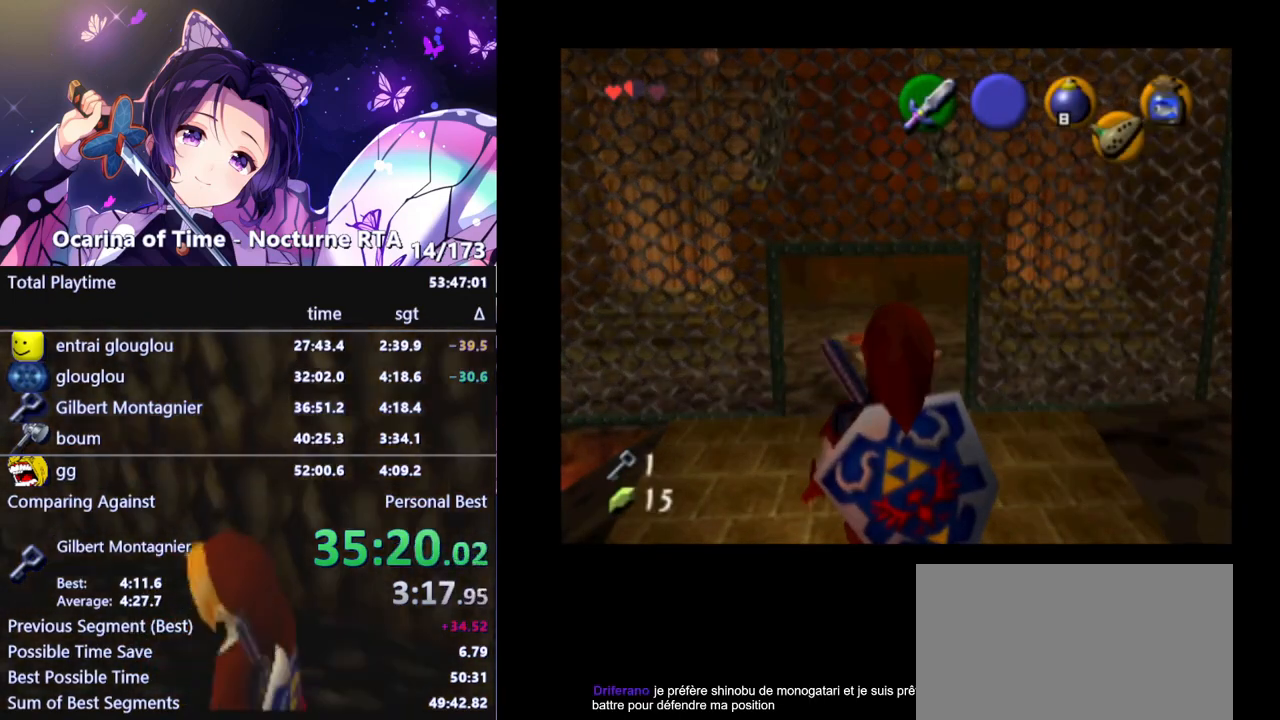
{"buttons": [], "left_stick": "center", "right_stick": "center", "events": []}
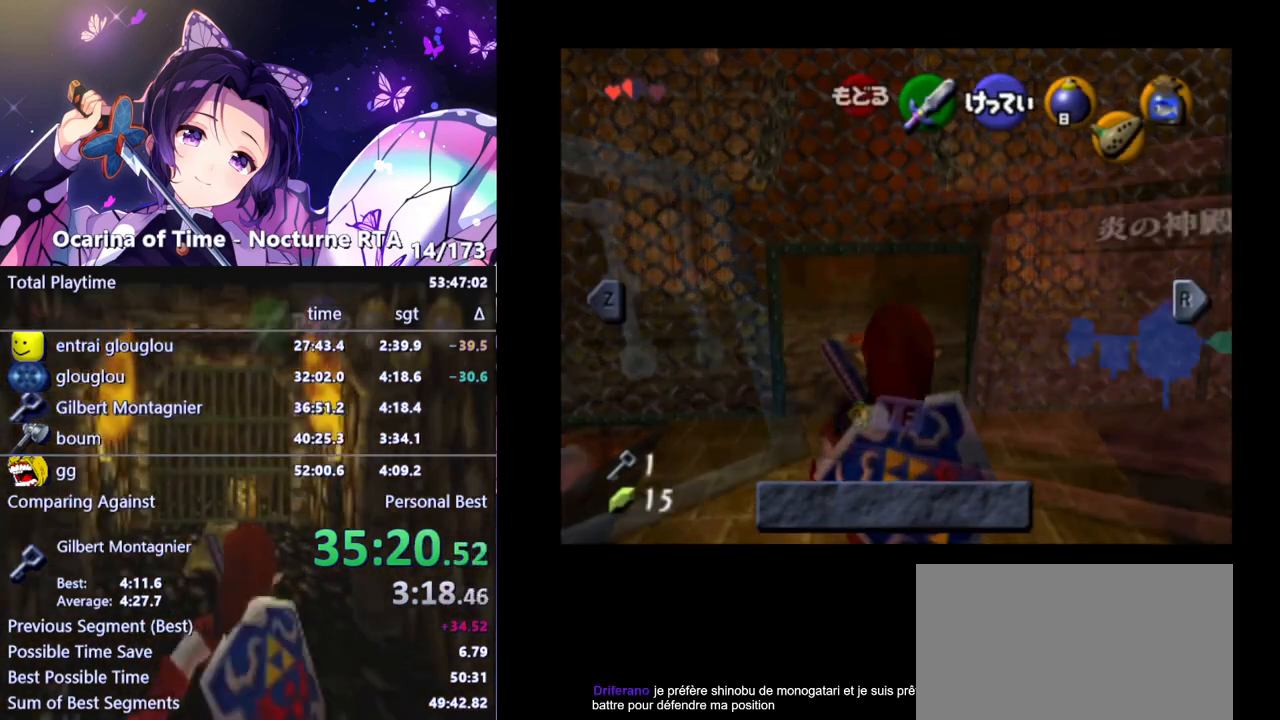
{"buttons": [], "left_stick": "center", "right_stick": "center", "events": []}
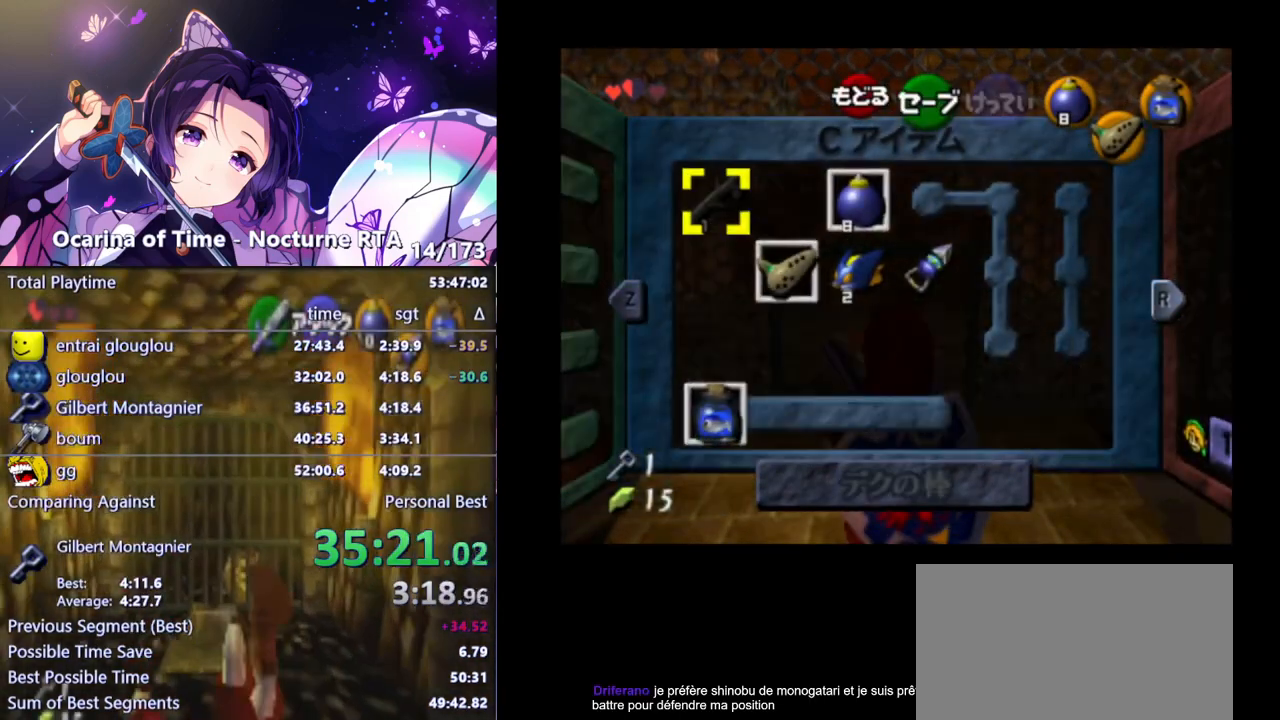
{"buttons": [], "left_stick": "down-right", "right_stick": "center", "events": [[250, "left_stick", "right"], [367, "left_stick", "center"], [450, "left_stick", "down-right"]]}
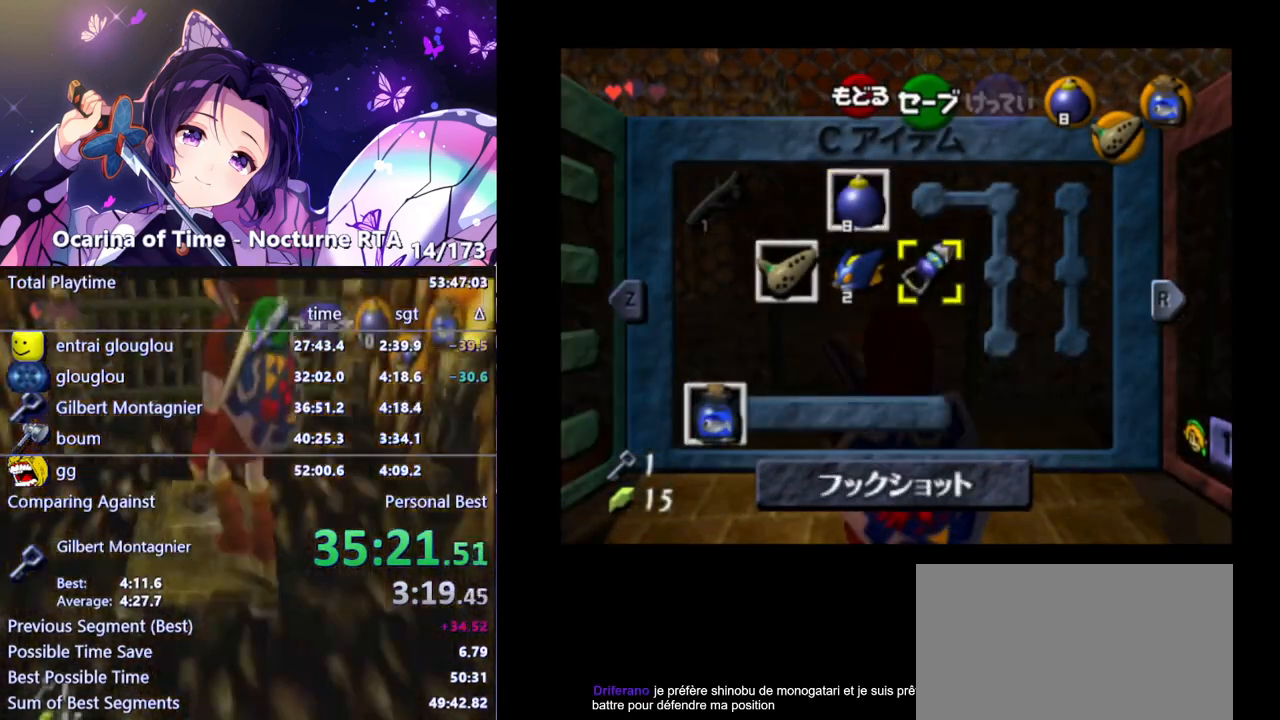
{"buttons": [], "left_stick": "center", "right_stick": "center", "events": [[133, "left_stick", "center"], [333, "Z", "down"], [433, "Z", "up"]]}
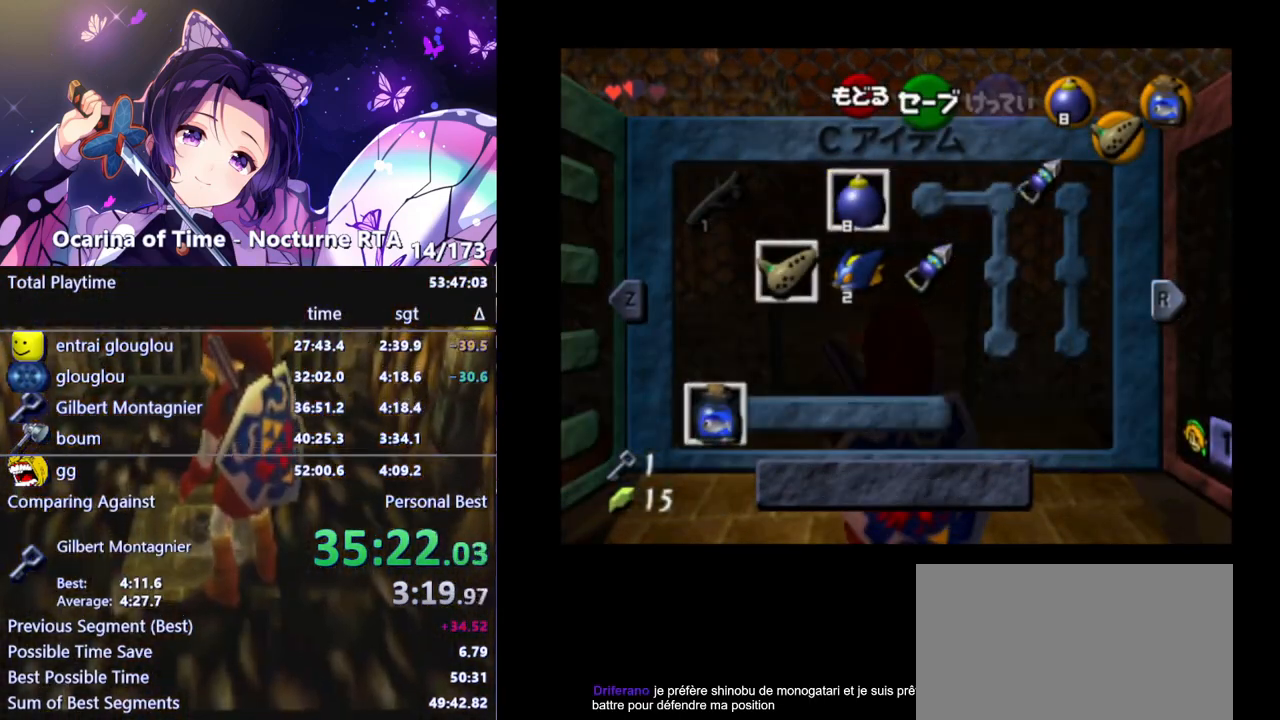
{"buttons": [], "left_stick": "center", "right_stick": "center", "events": []}
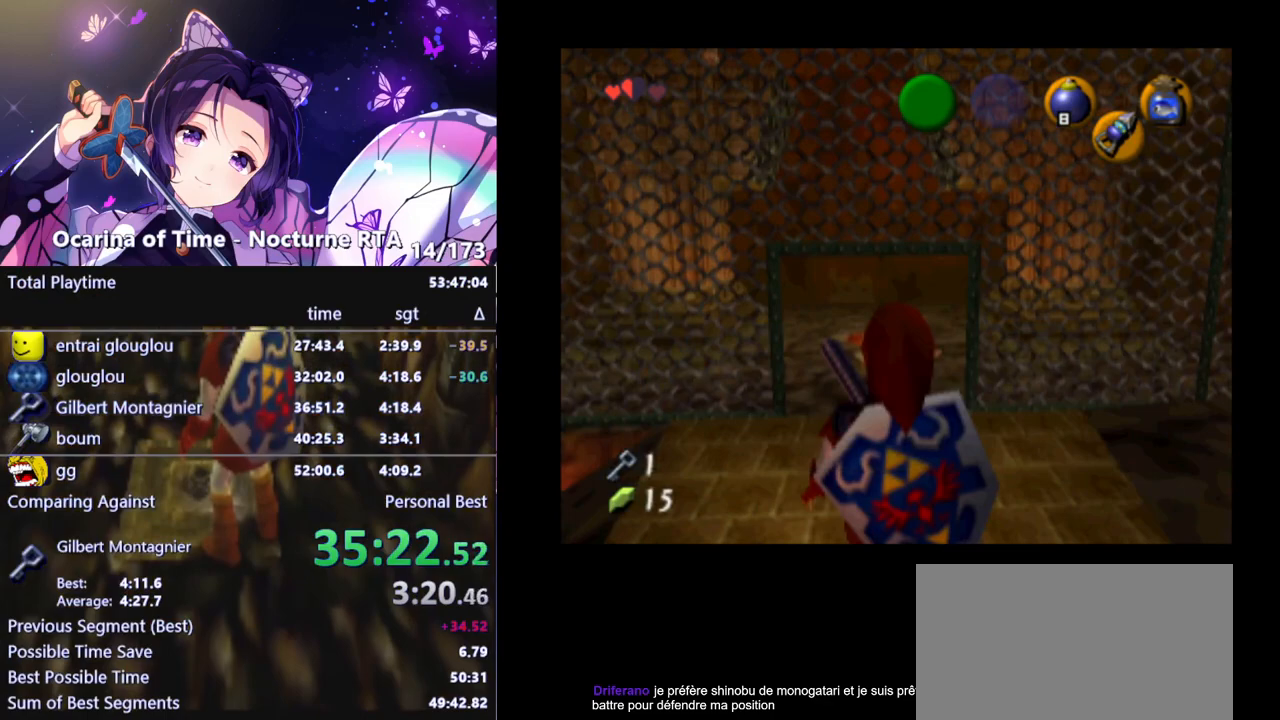
{"buttons": ["L1"], "left_stick": "center", "right_stick": "center", "events": [[500, "L1", "down"]]}
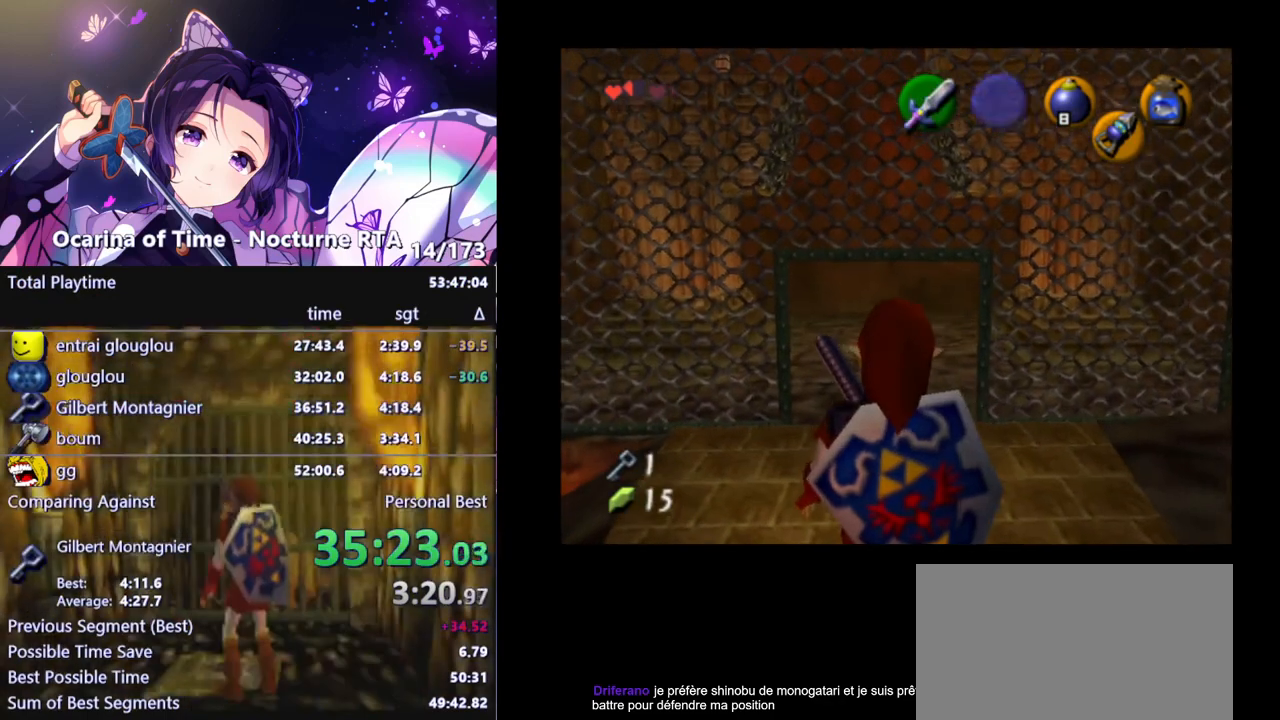
{"buttons": ["L1"], "left_stick": "center", "right_stick": "center", "events": [[233, "left_stick", "right"], [250, "A", "down"], [350, "A", "up"], [383, "left_stick", "center"]]}